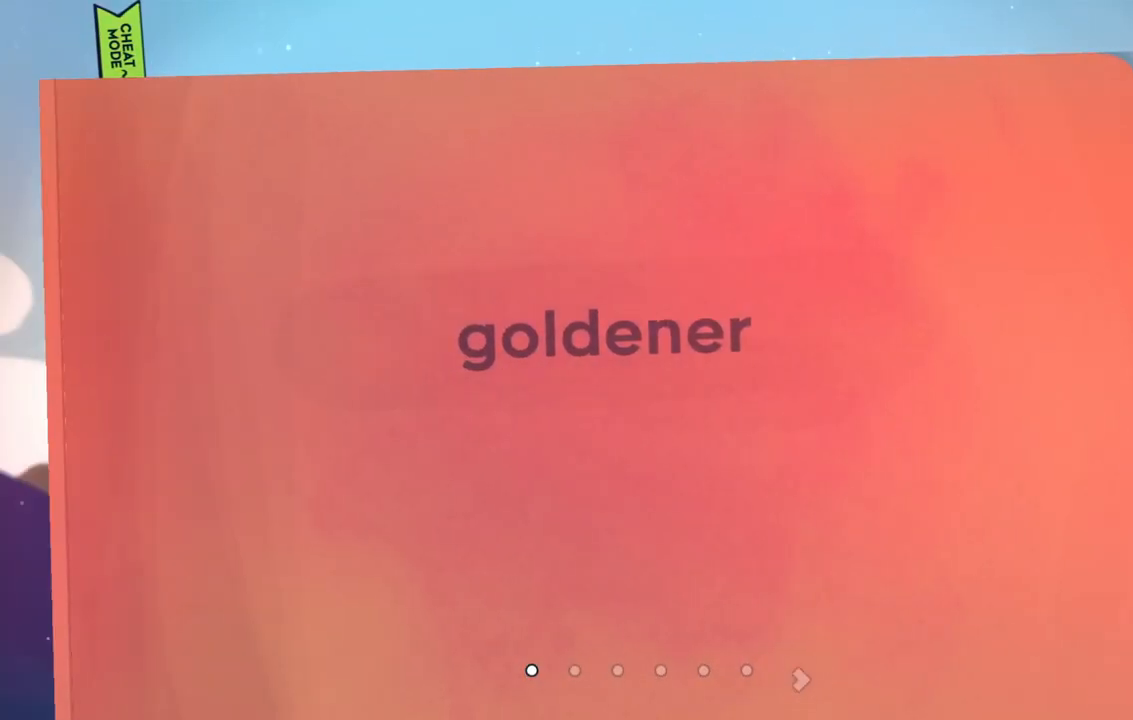
Gameplay with keyboard; each line is a JSON object with the keys held at the frame after it. "events" lists presses ("down") and releases ("up") of "dash", "demo", "down", "grab", "jump", "jump2", "left", "right" and "up" between this image and that frame as [ms after this image, input, new state], when the widget could be followed in between. No other keys are recorded. Mouse input is not recorded. Key names are as the overlay labels them; some are game actions (e.g. jump) rather than physical keys.
{"keys": [], "events": [[133, "right", "down"], [183, "right", "up"], [317, "right", "down"], [417, "right", "up"]]}
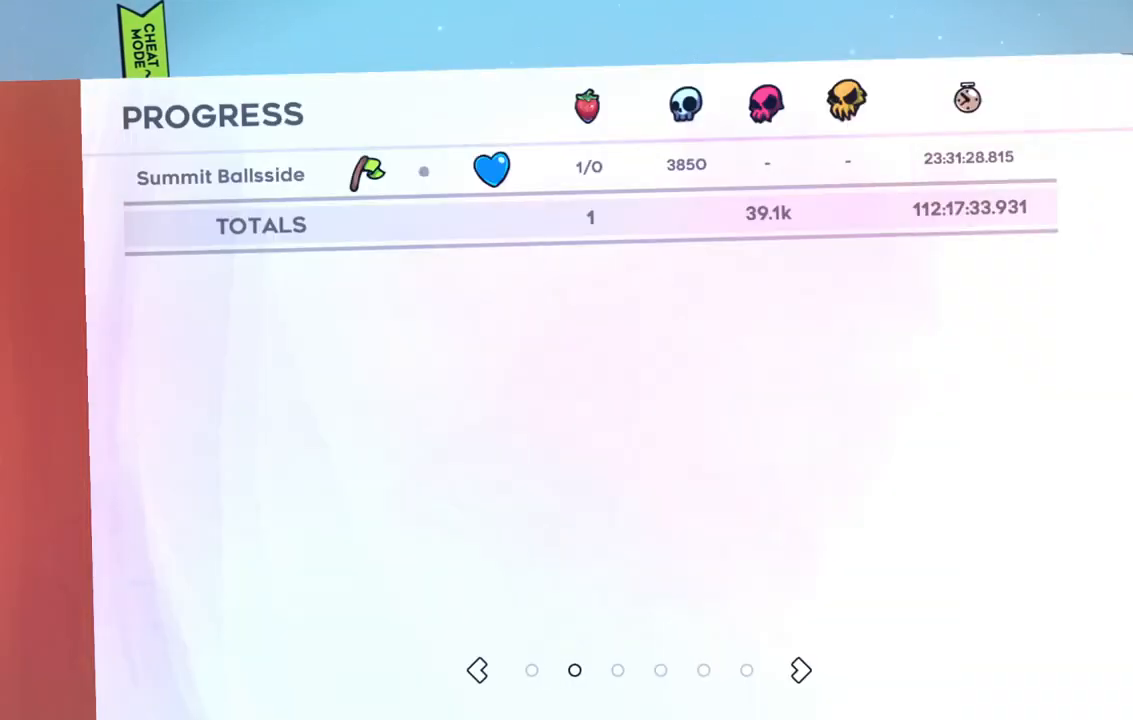
{"keys": ["right"], "events": [[433, "right", "down"]]}
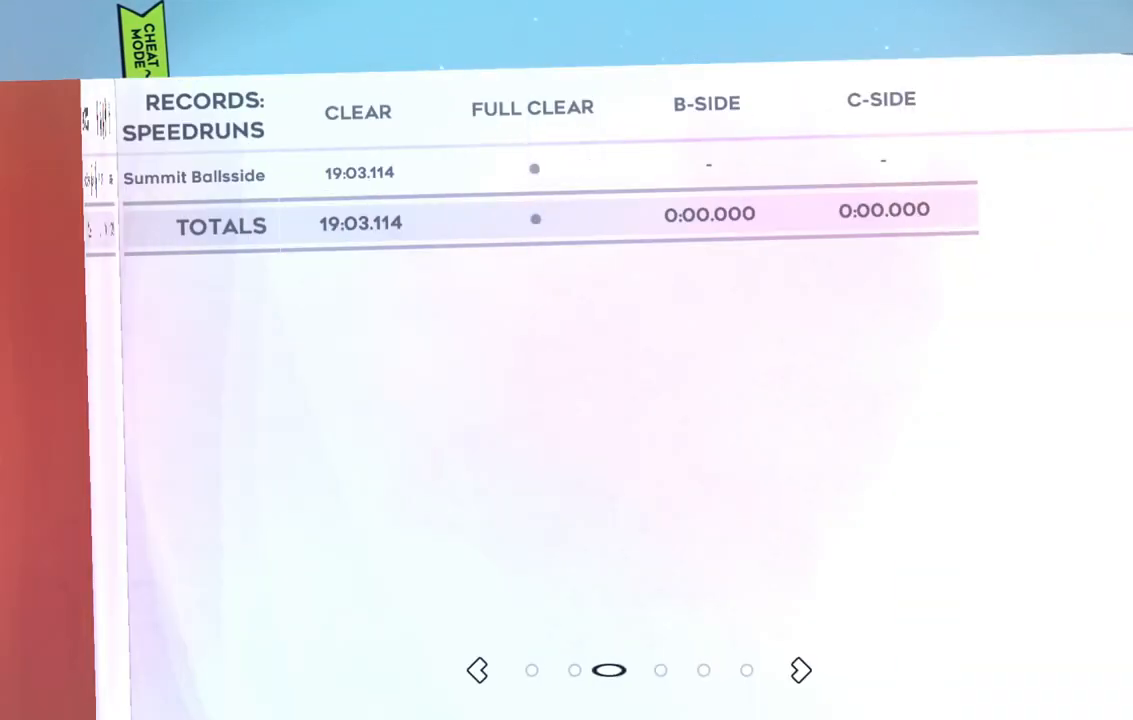
{"keys": [], "events": [[17, "right", "up"], [400, "right", "down"], [500, "right", "up"]]}
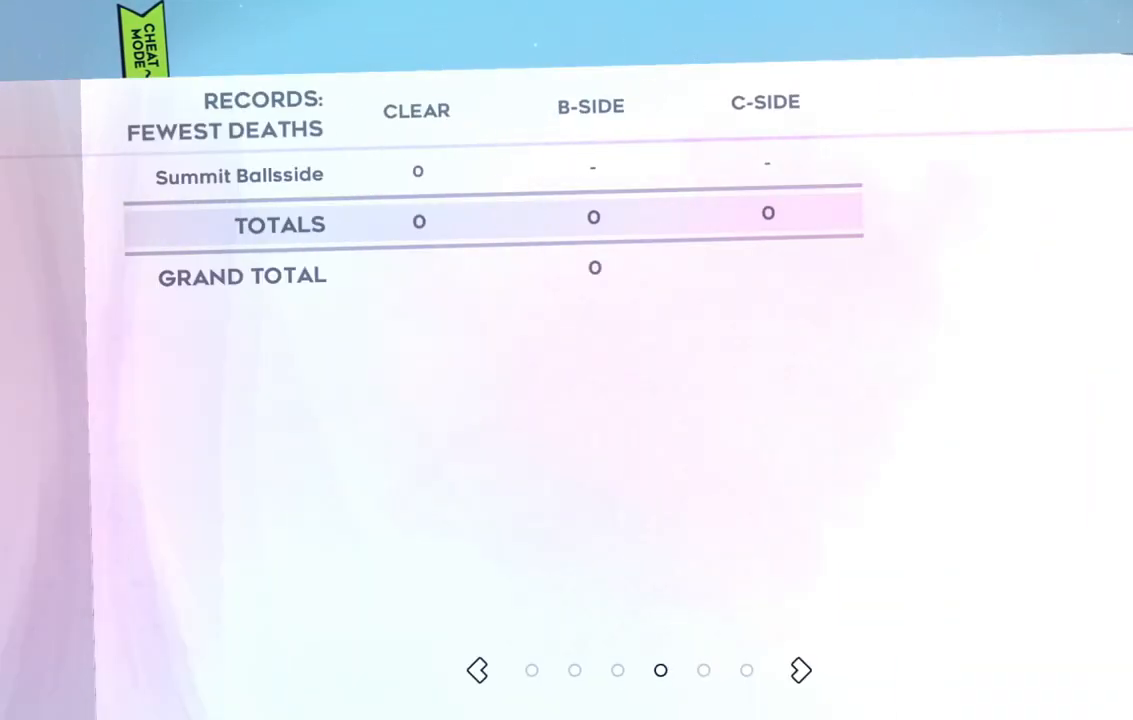
{"keys": [], "events": []}
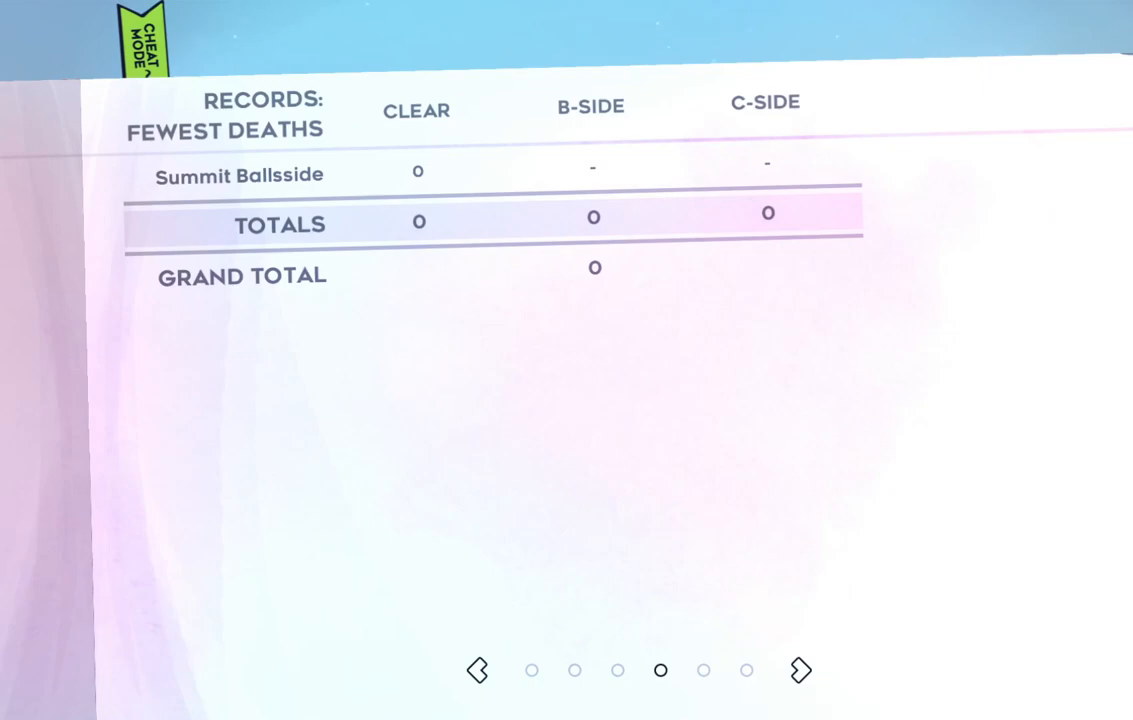
{"keys": [], "events": [[200, "left", "down"], [333, "left", "up"]]}
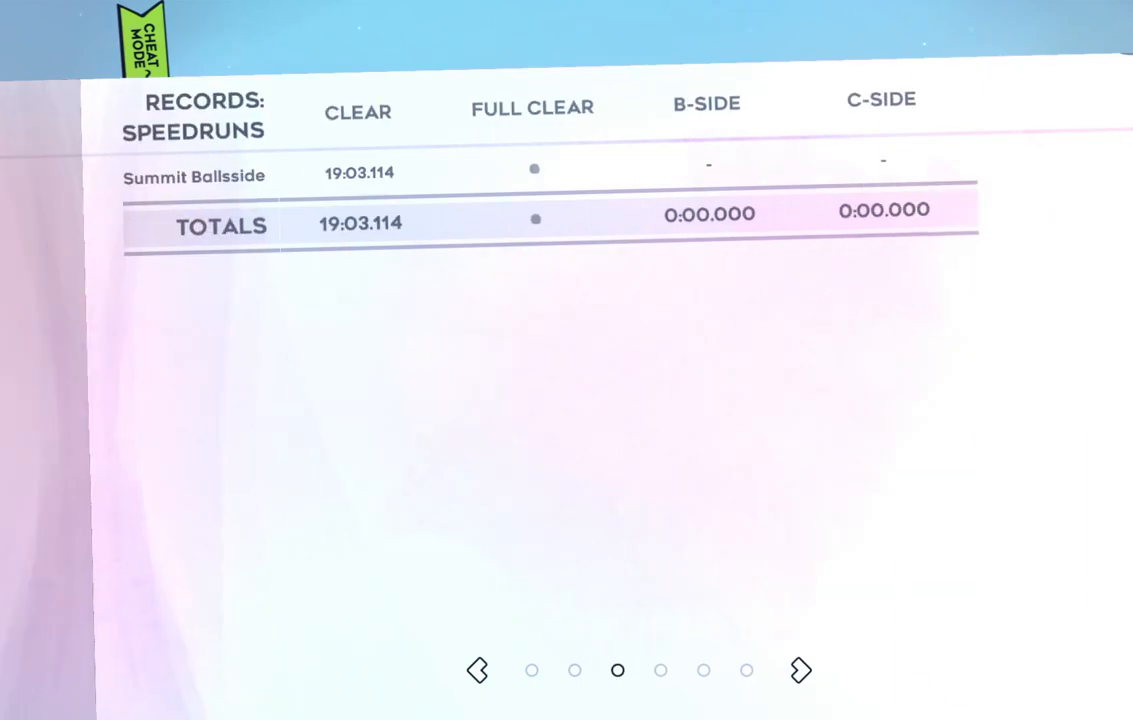
{"keys": [], "events": [[300, "left", "down"], [450, "left", "up"]]}